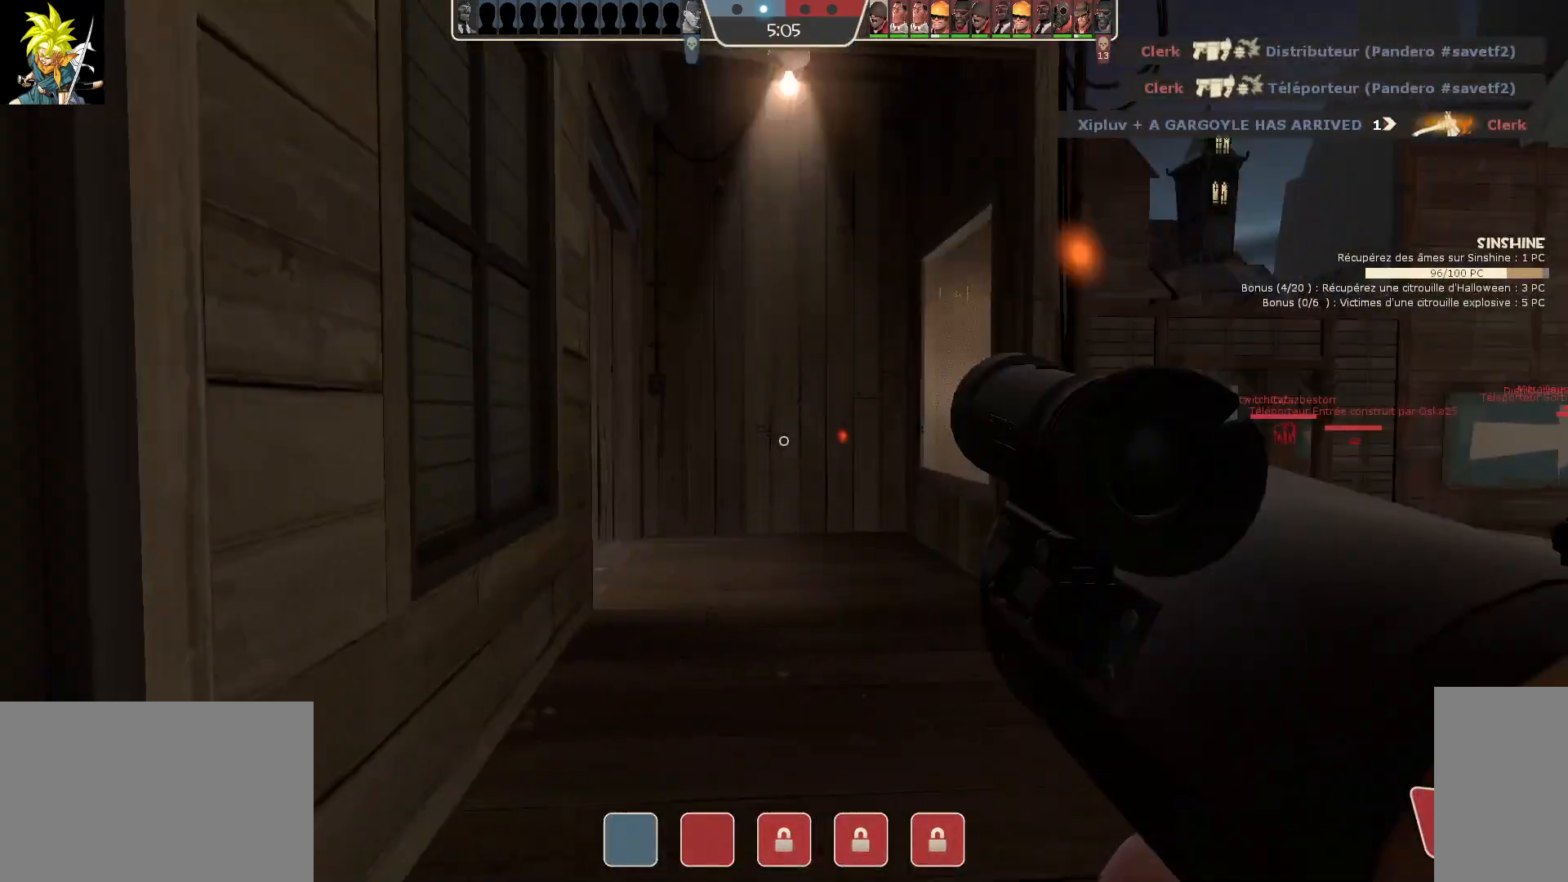
Gameplay with keyboard and mouse; each line is a JSON object with the keys and mouse buttons held at the frame after it. "events" lists presses ("down") and releases ("up") of "a", "ctrl", "d", "e", "f", "q", "r", "s", "shift", "space", "tab", "z", "mouse_left", "mouse_wheel", "mouse_right", "mouse_mb4" and "mouse_mb5" between this image and that frame as [ms after this image, input, new state], when the widget could be followed in between. "mouse_left", "mouse_wheel", "mouse_right", "mouse_mb4", "mouse_mb5" = the "left", "wheel", "right", "mb4", "mb5" buttons of the "mouse" list. No other keys are recorded. "wheel" means that the mouse wheel is clicked or scrolled. Mouse movement is not recorded.
{"keys": ["d"], "mouse": [], "events": [[267, "d", "down"]]}
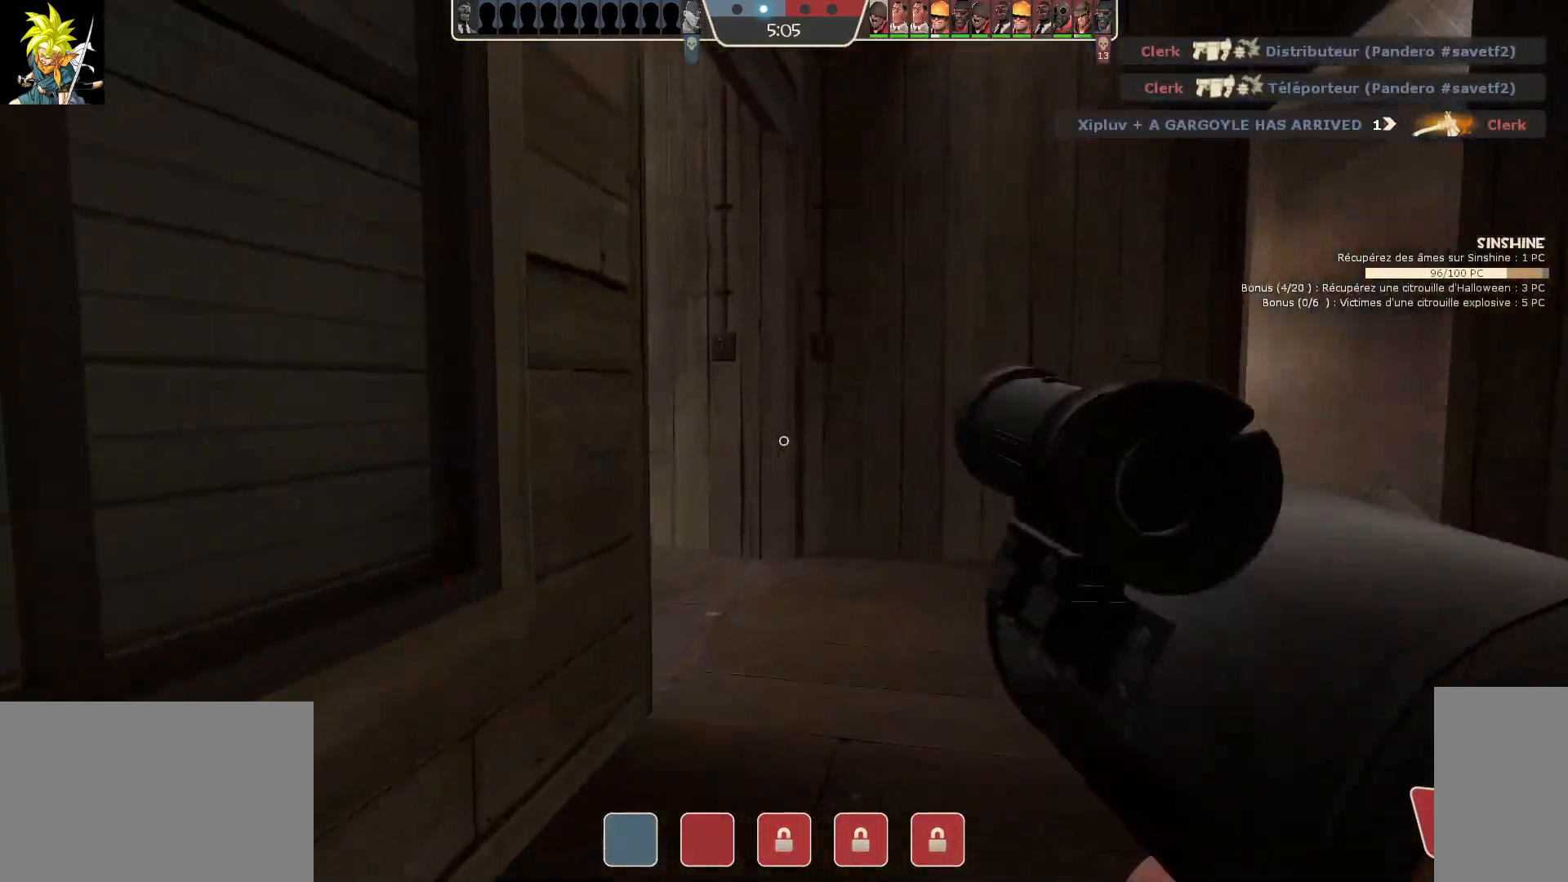
{"keys": ["d"], "mouse": [], "events": []}
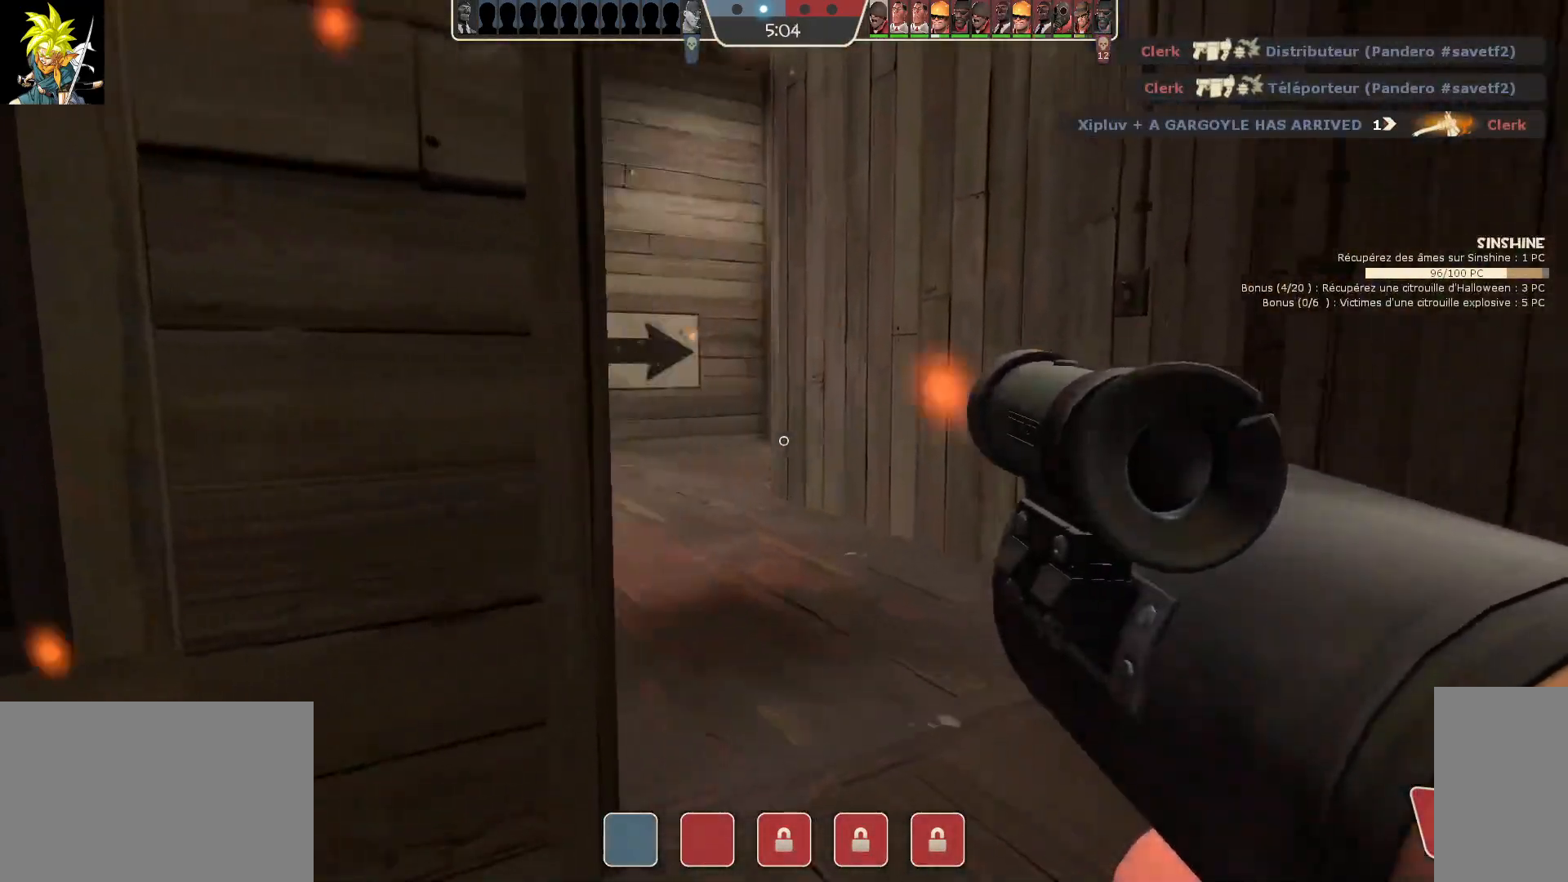
{"keys": [], "mouse": [], "events": [[267, "d", "up"]]}
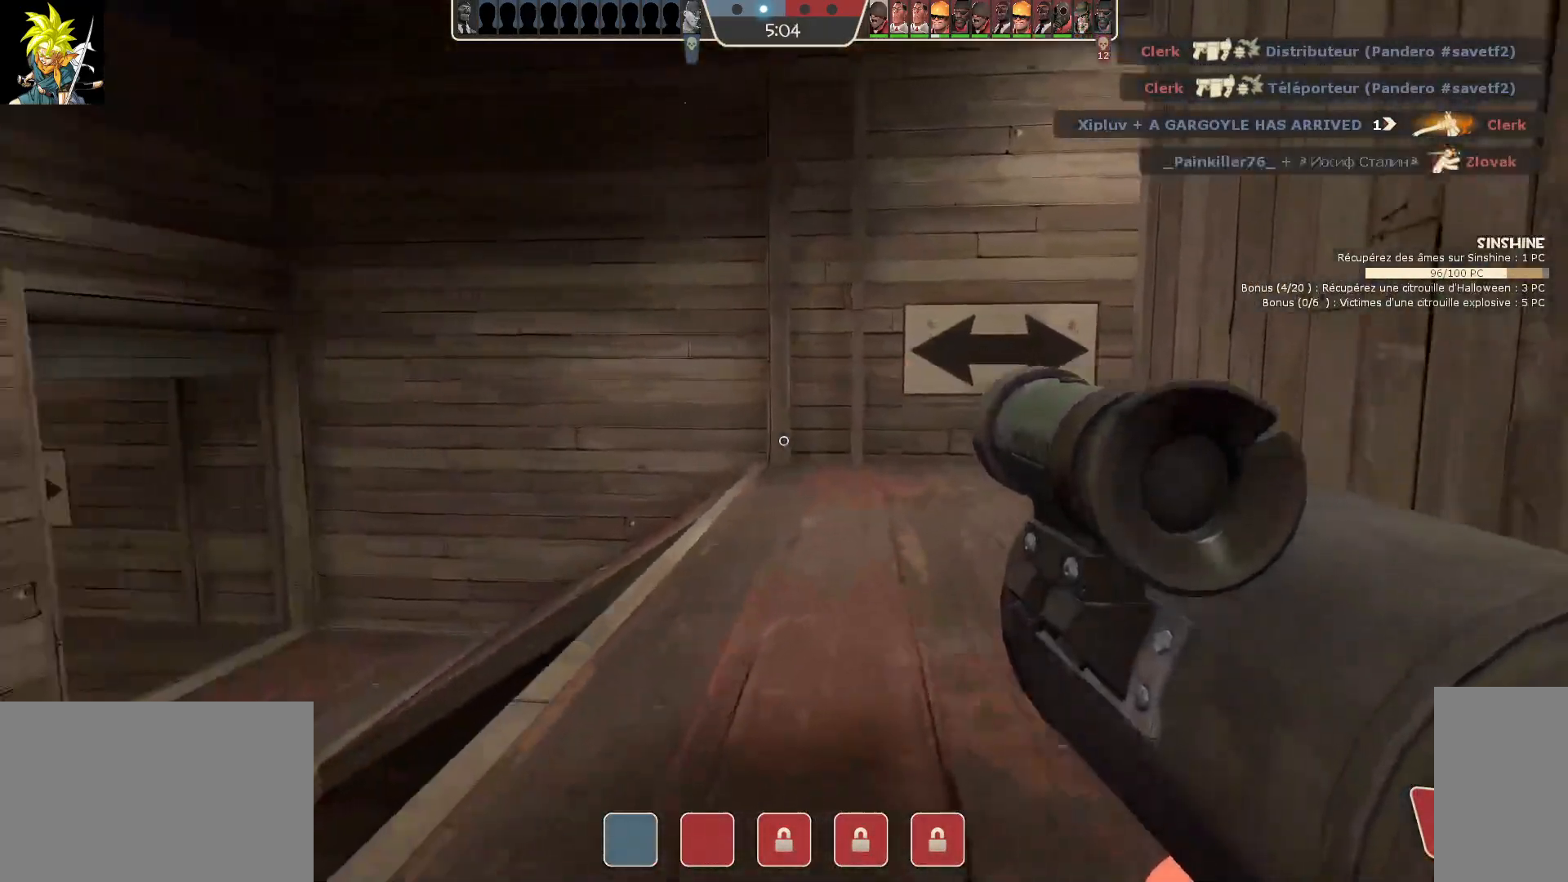
{"keys": ["d"], "mouse": [], "events": [[350, "d", "down"]]}
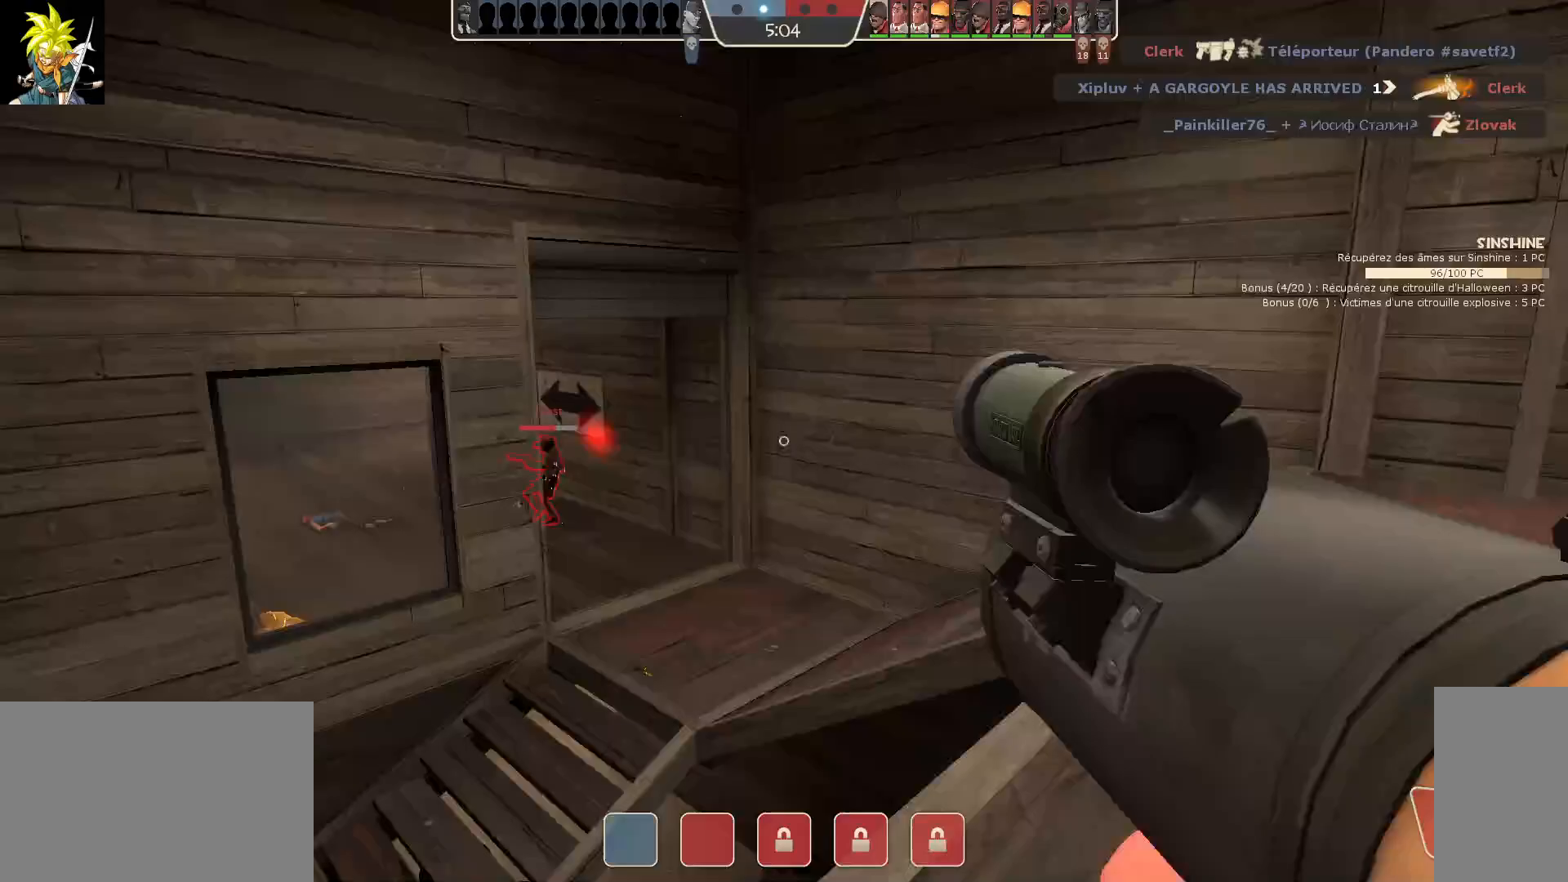
{"keys": ["d"], "mouse": [], "events": []}
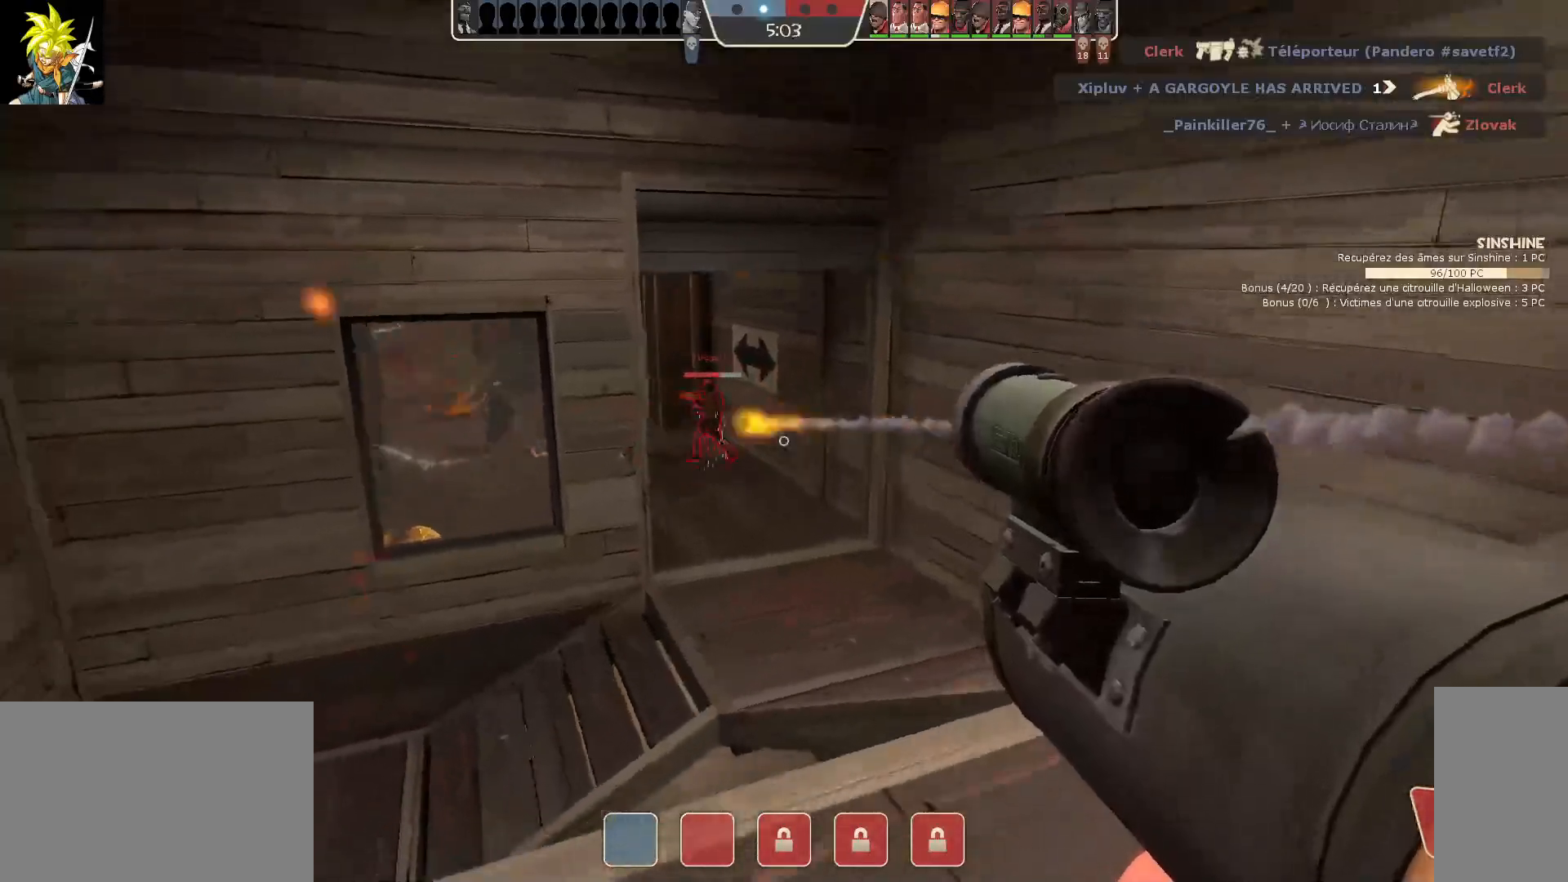
{"keys": [], "mouse": [], "events": [[217, "a", "down"], [283, "d", "up"], [450, "a", "up"]]}
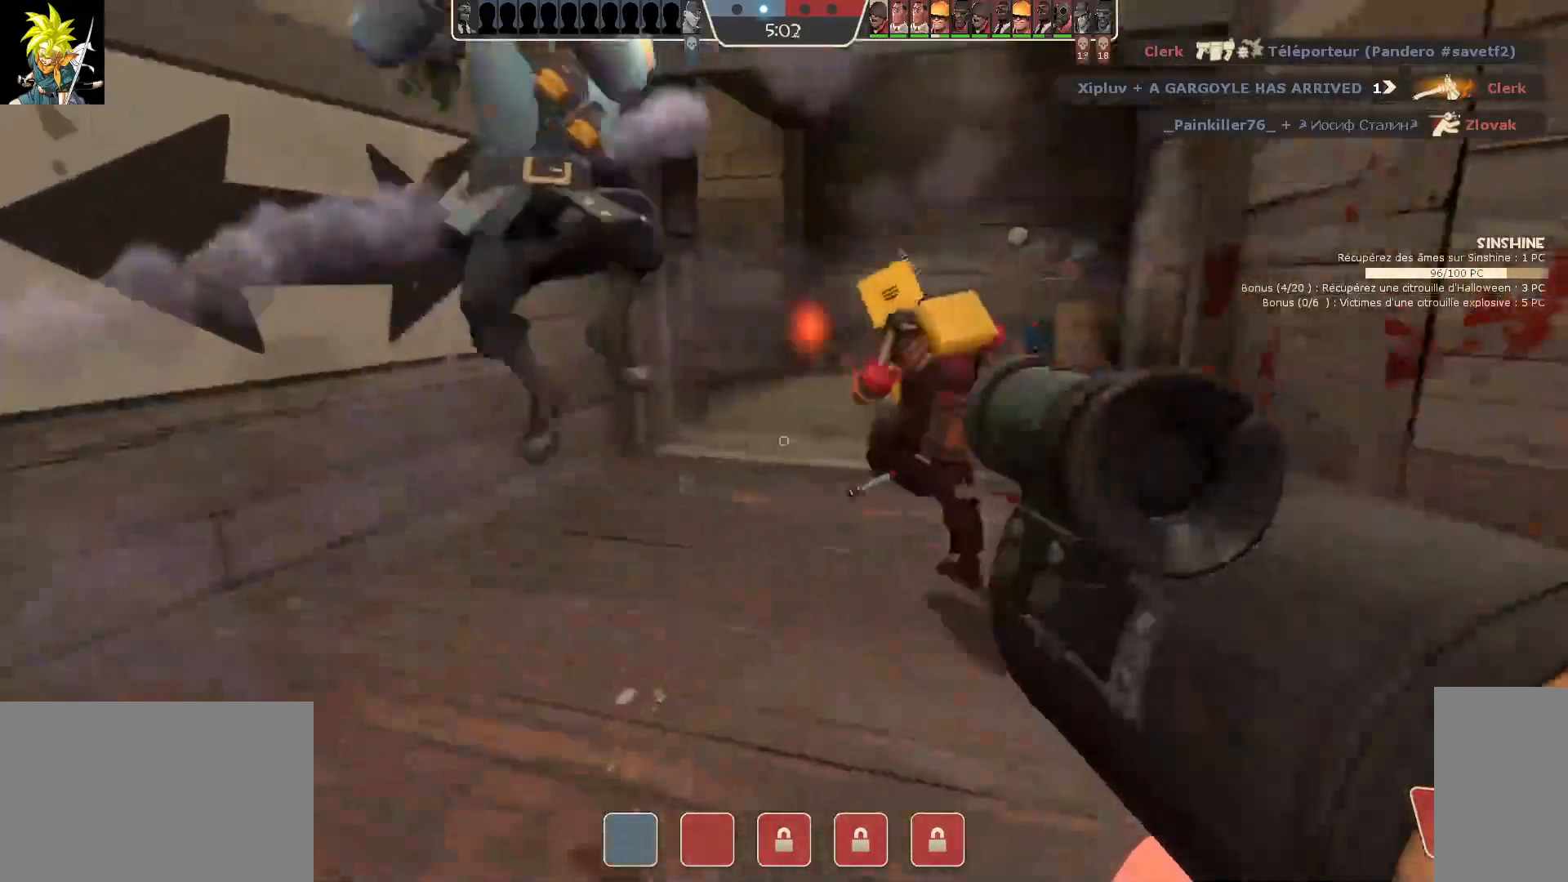
{"keys": ["s", "shift", "tab"], "mouse": [], "events": [[233, "mouse_left", "down"], [417, "mouse_left", "up"], [433, "s", "down"], [433, "shift", "down"], [433, "tab", "down"]]}
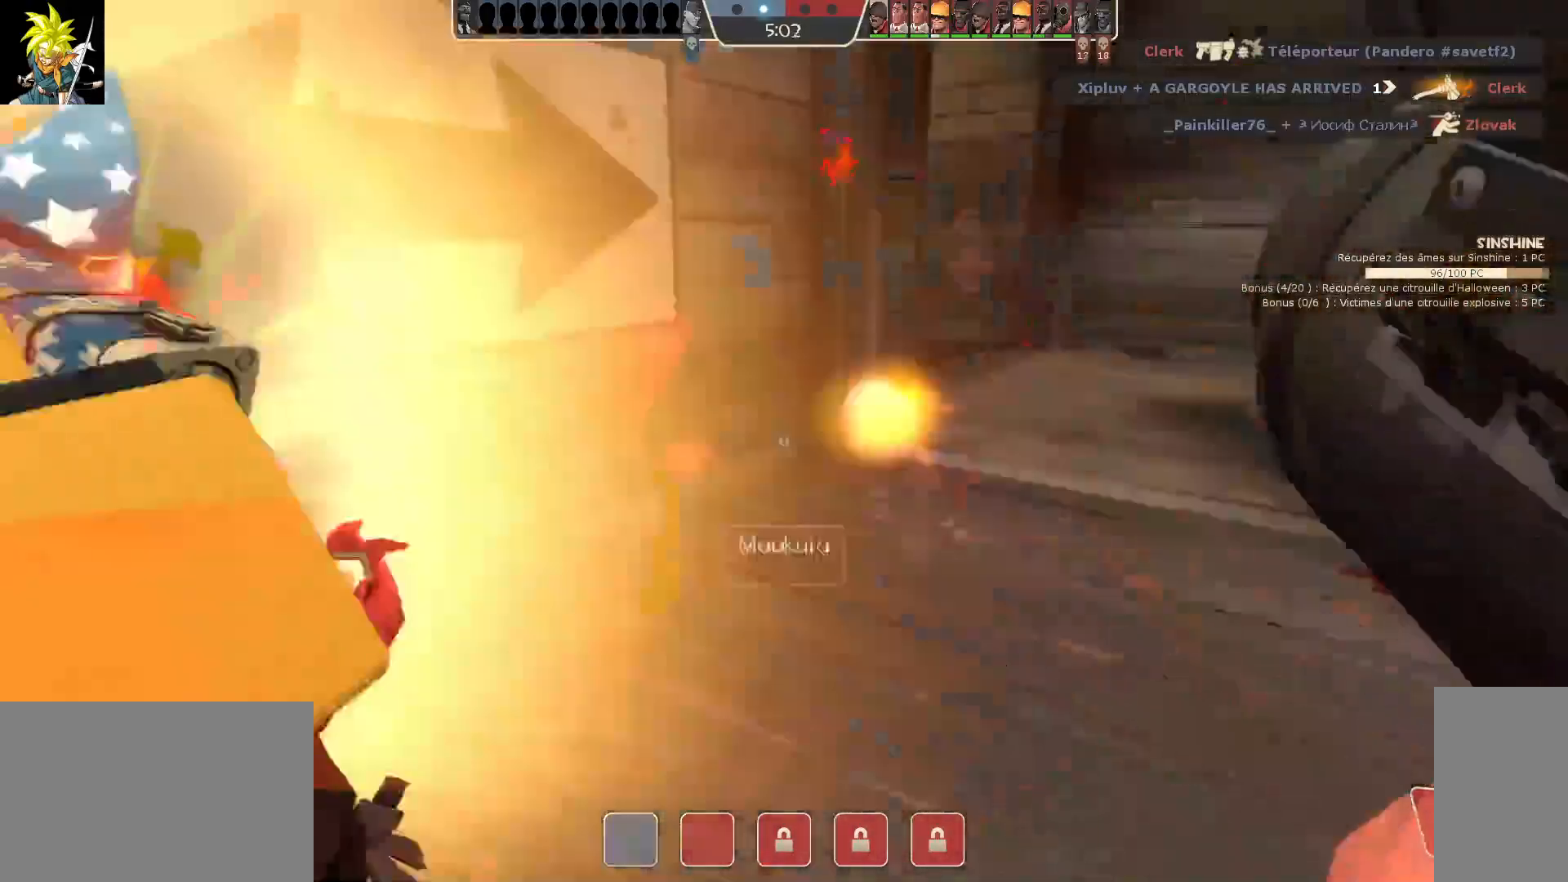
{"keys": ["d", "s"], "mouse": ["left"], "events": [[100, "shift", "up"], [117, "mouse_left", "down"], [150, "tab", "up"], [217, "d", "down"], [250, "mouse_left", "up"], [467, "mouse_left", "down"]]}
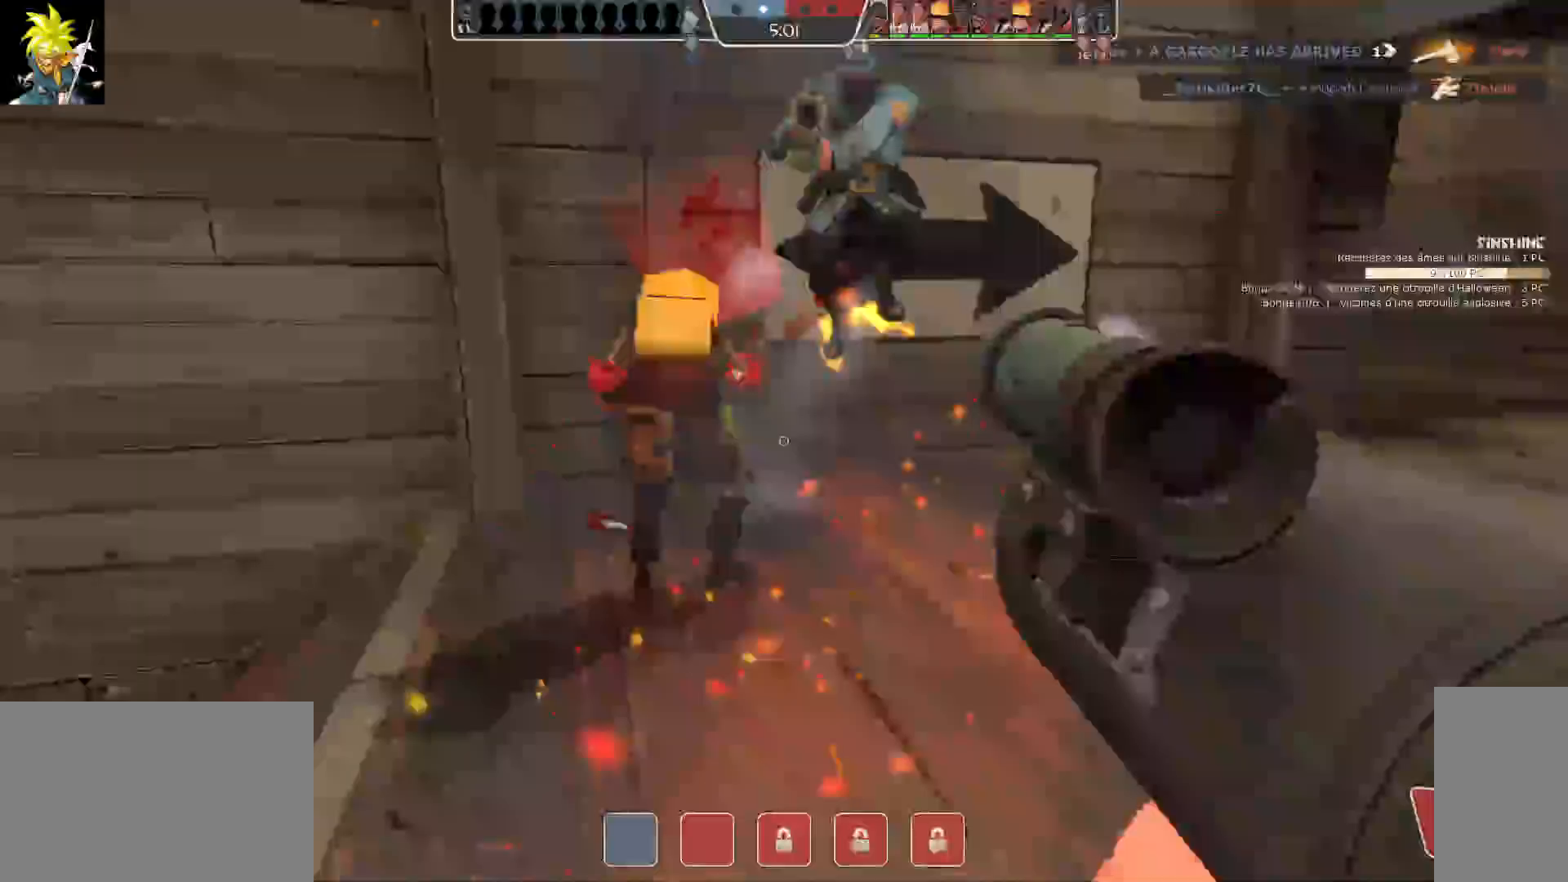
{"keys": ["s"], "mouse": [], "events": [[183, "mouse_left", "up"], [300, "mouse_left", "down"], [433, "d", "up"], [500, "mouse_left", "up"]]}
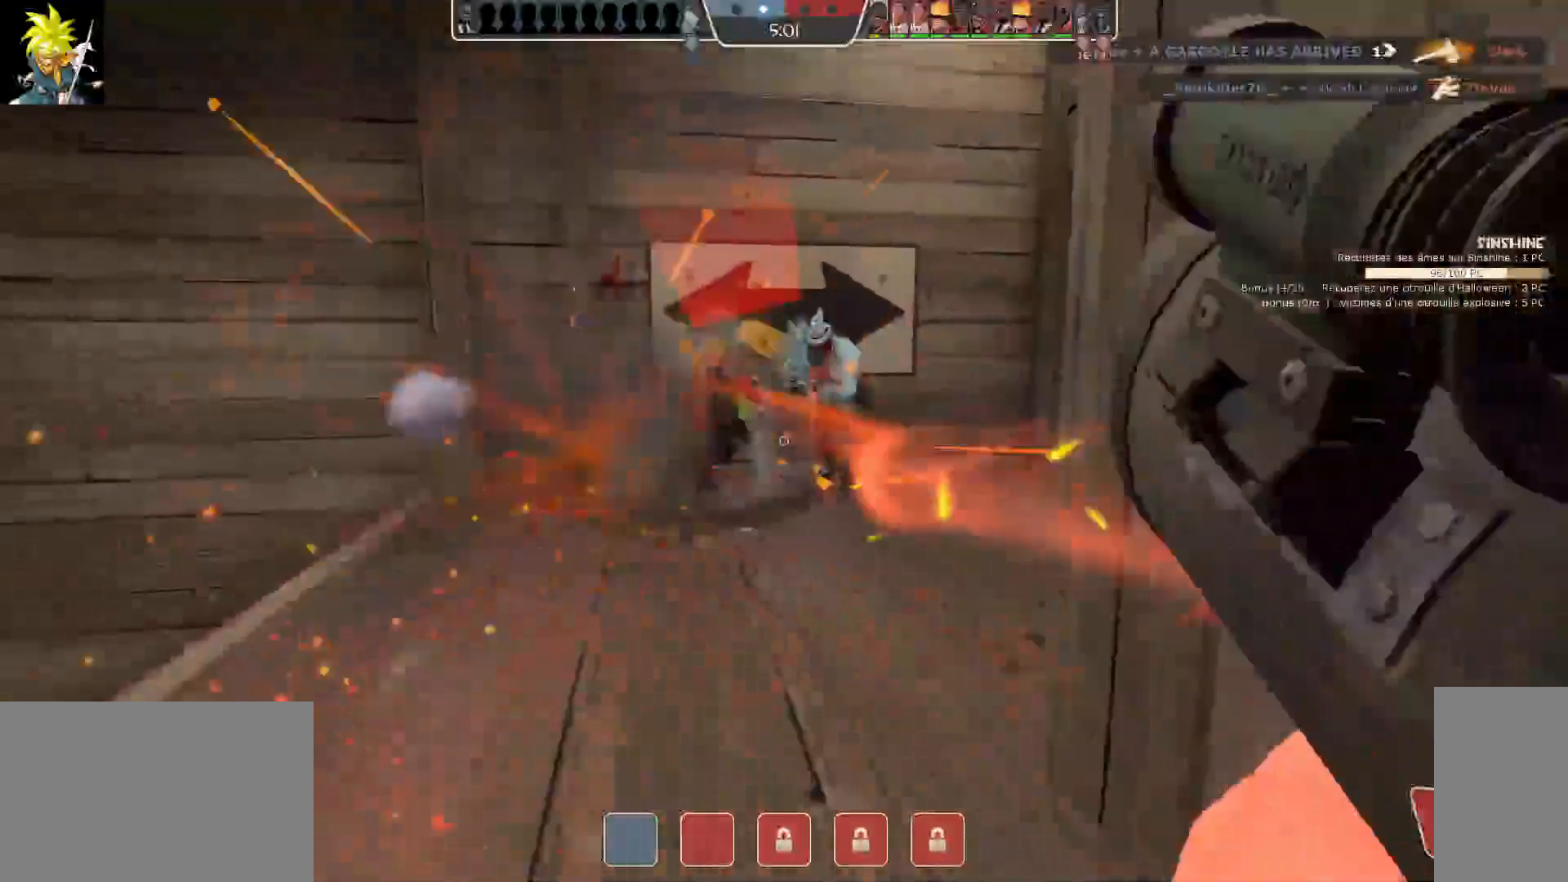
{"keys": ["s"], "mouse": [], "events": [[83, "mouse_left", "down"], [217, "mouse_left", "up"], [317, "mouse_left", "down"], [500, "mouse_left", "up"]]}
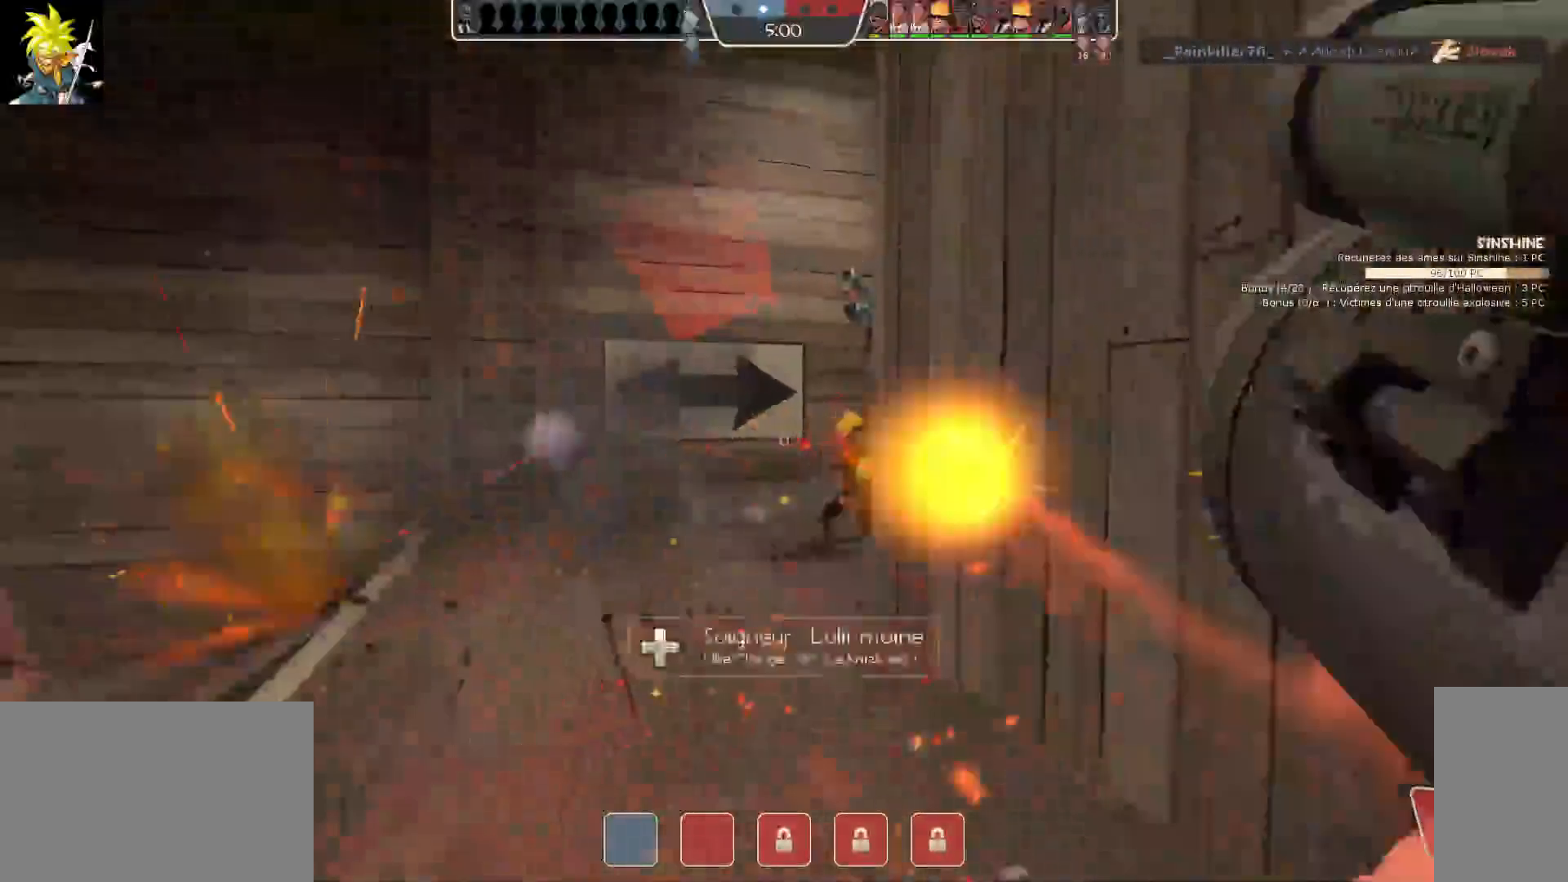
{"keys": ["s"], "mouse": [], "events": [[67, "mouse_left", "down"], [250, "mouse_left", "up"], [317, "mouse_left", "down"], [483, "mouse_left", "up"]]}
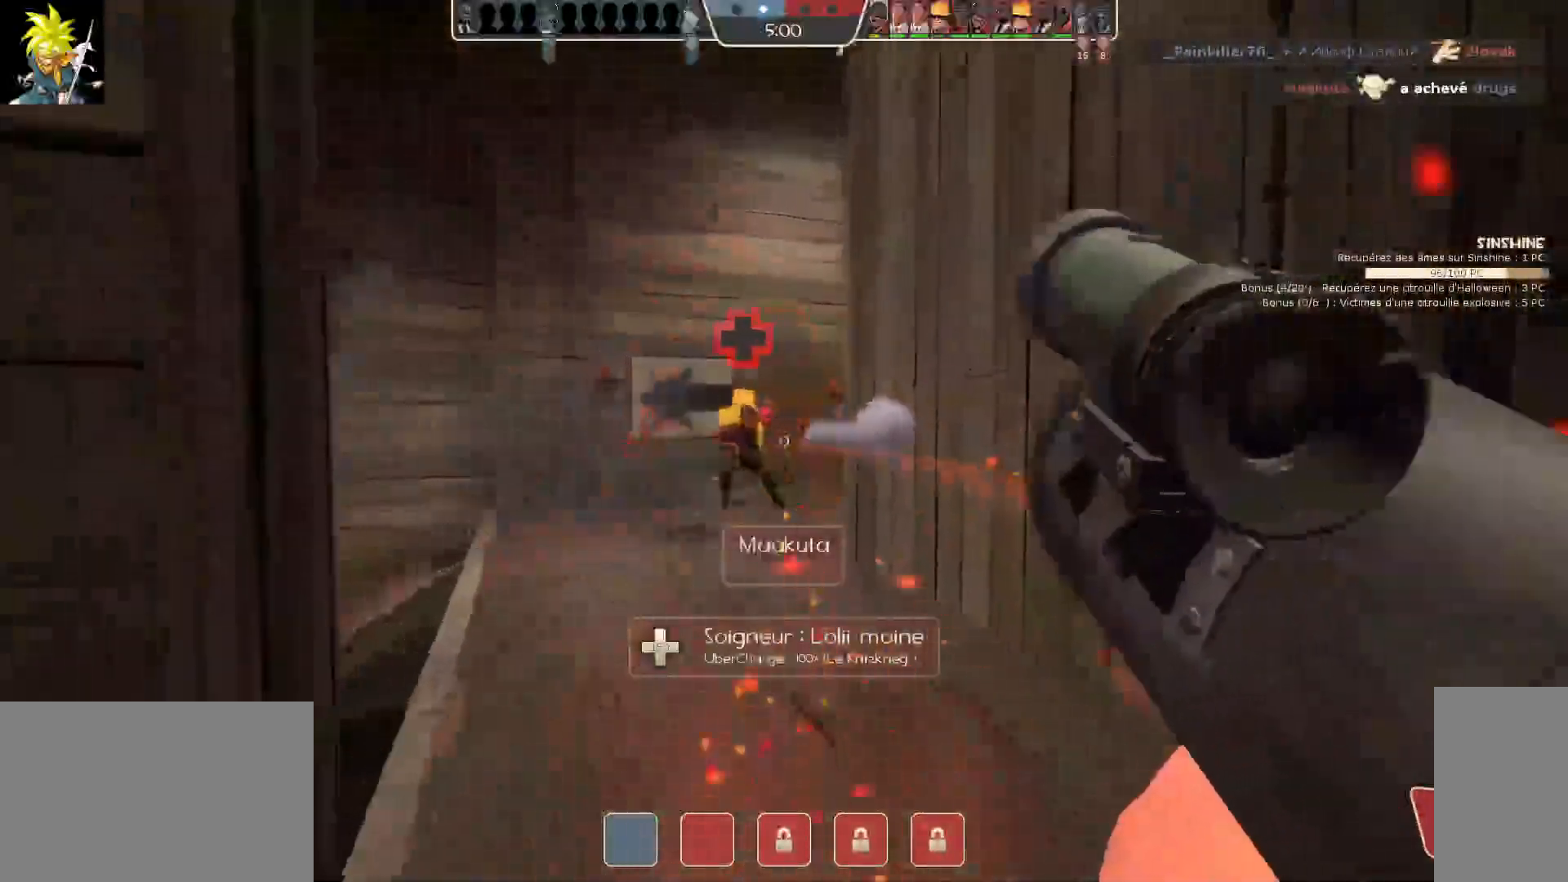
{"keys": ["s"], "mouse": [], "events": [[67, "mouse_left", "down"], [217, "mouse_left", "up"], [317, "mouse_left", "down"], [483, "mouse_left", "up"]]}
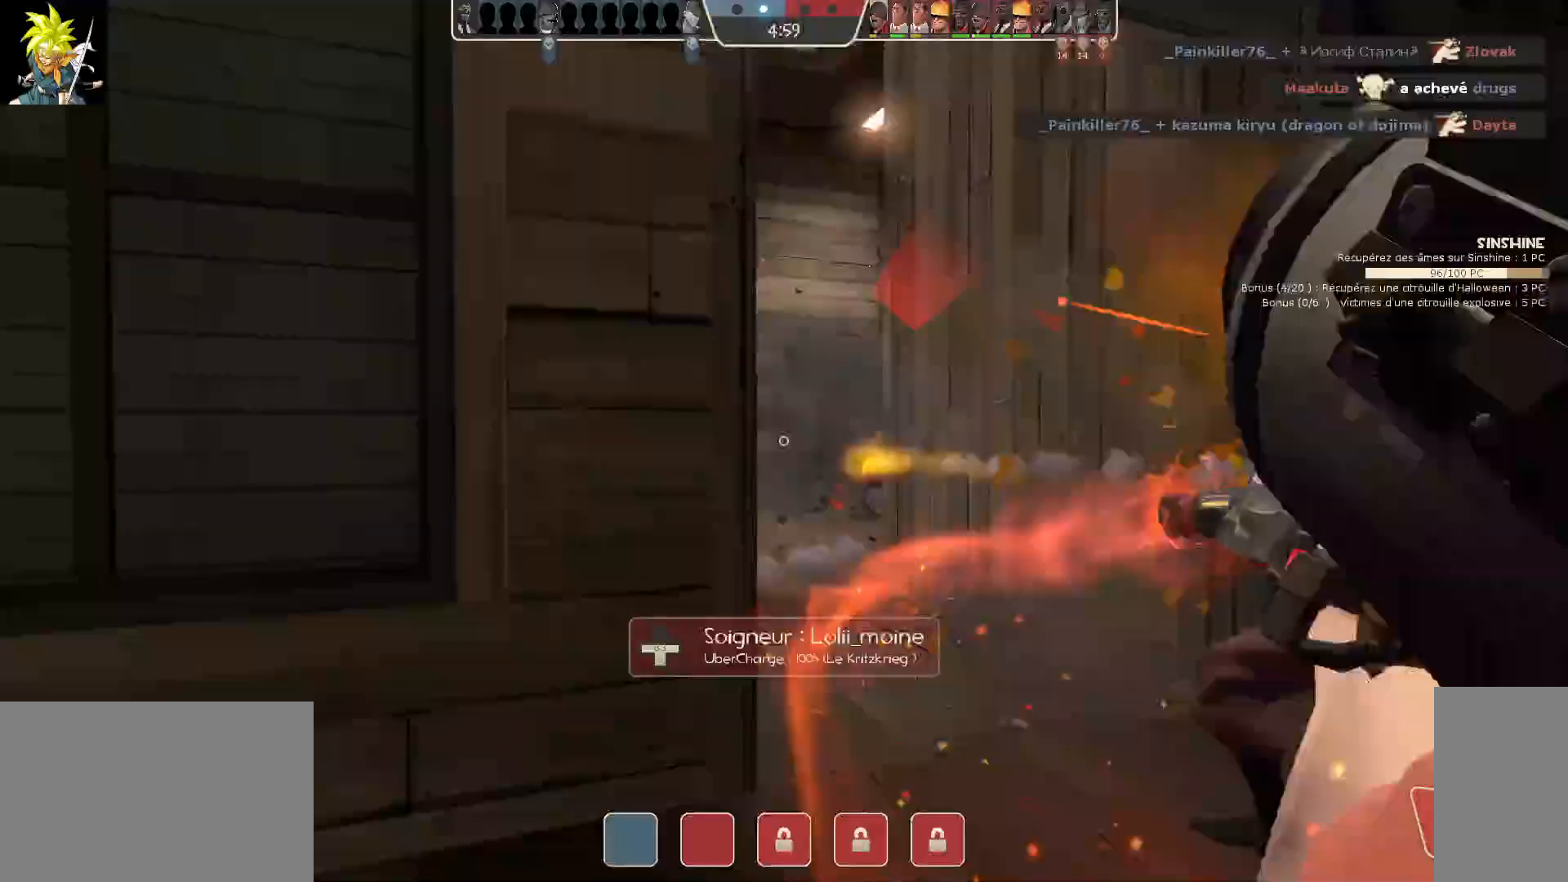
{"keys": ["a"], "mouse": [], "events": [[50, "s", "up"], [400, "a", "down"]]}
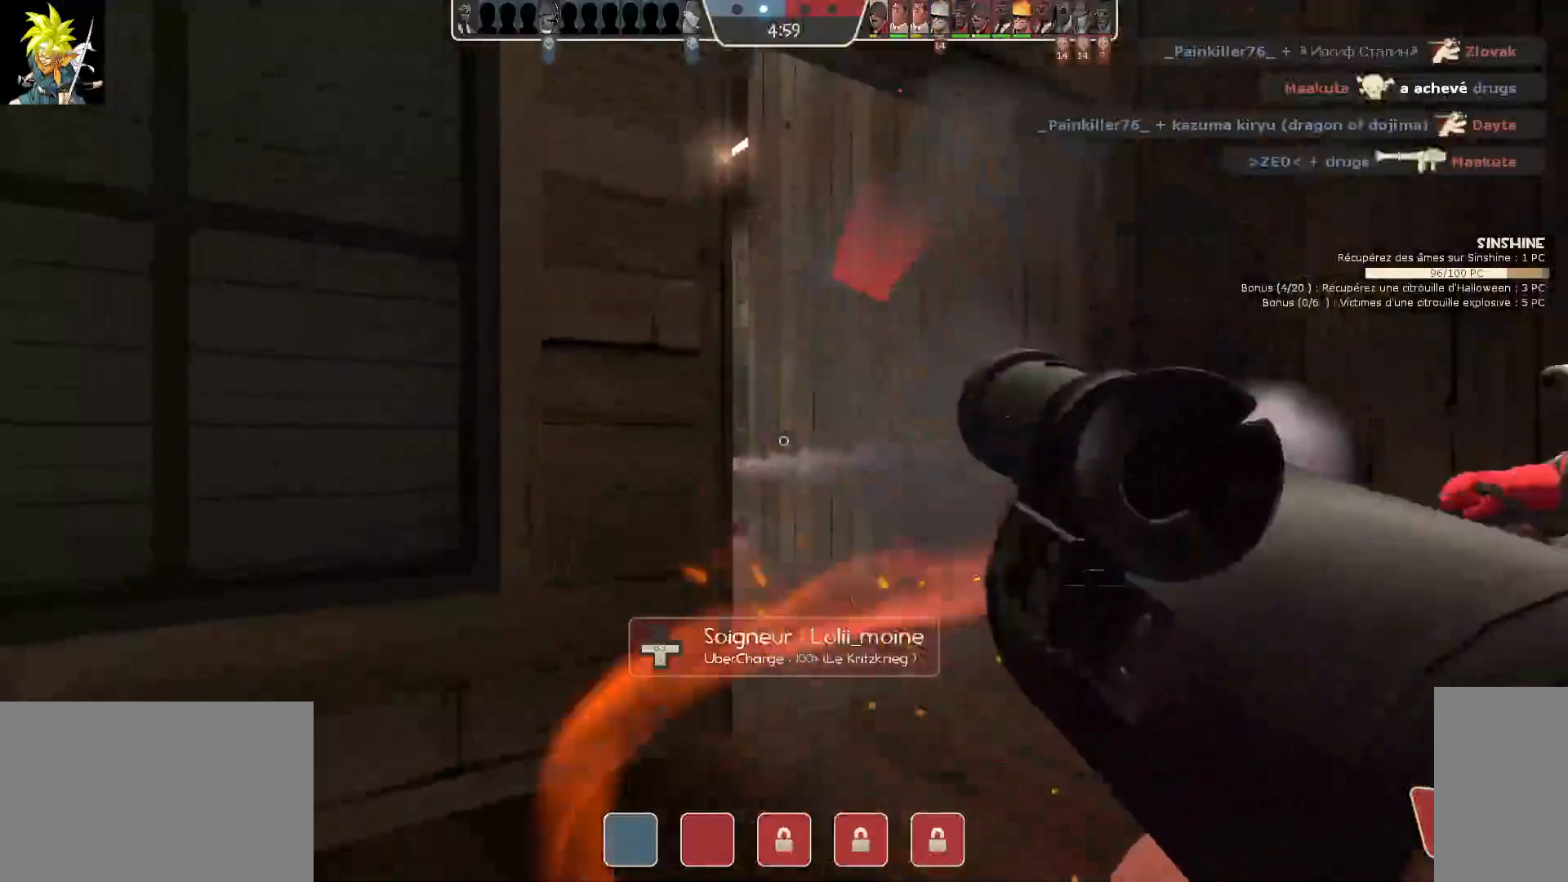
{"keys": ["d"], "mouse": [], "events": [[83, "a", "up"], [317, "d", "down"]]}
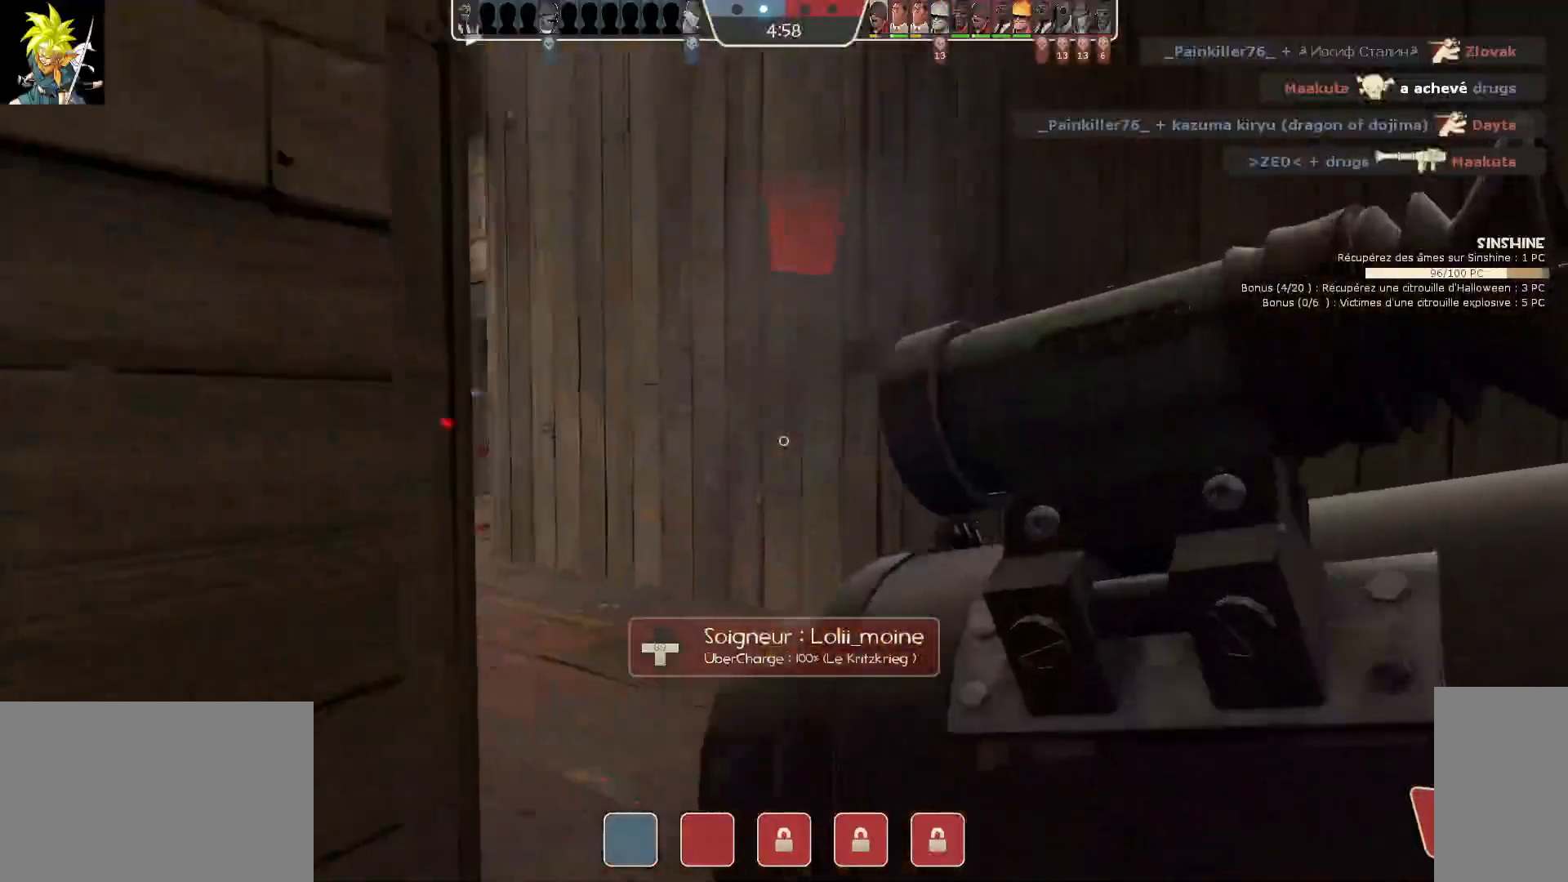
{"keys": [], "mouse": [], "events": [[317, "d", "up"]]}
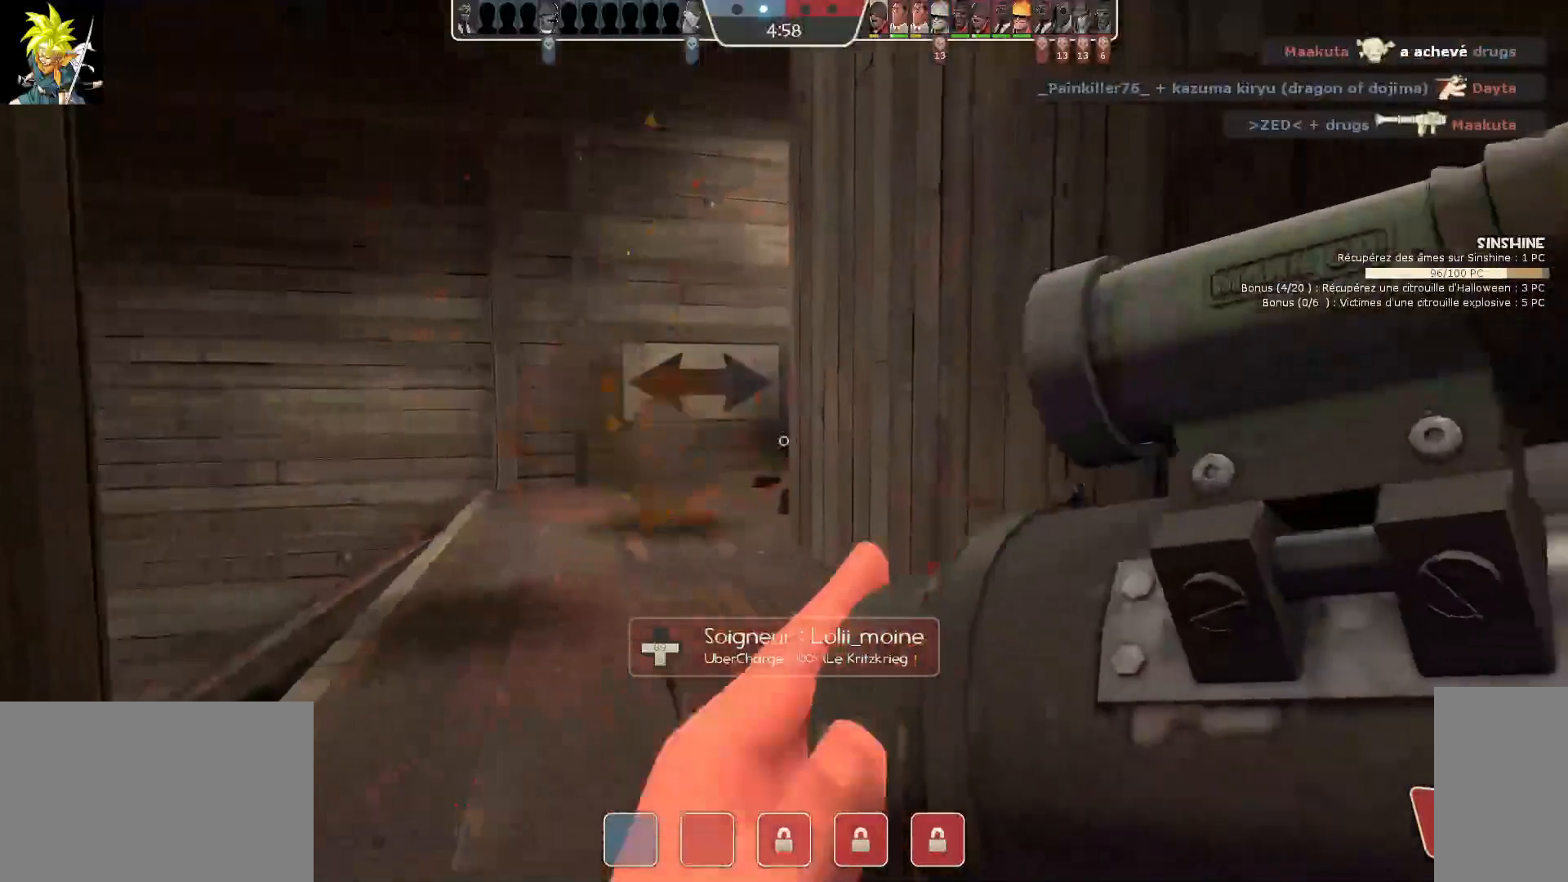
{"keys": [], "mouse": [], "events": [[117, "z", "down"], [333, "z", "up"]]}
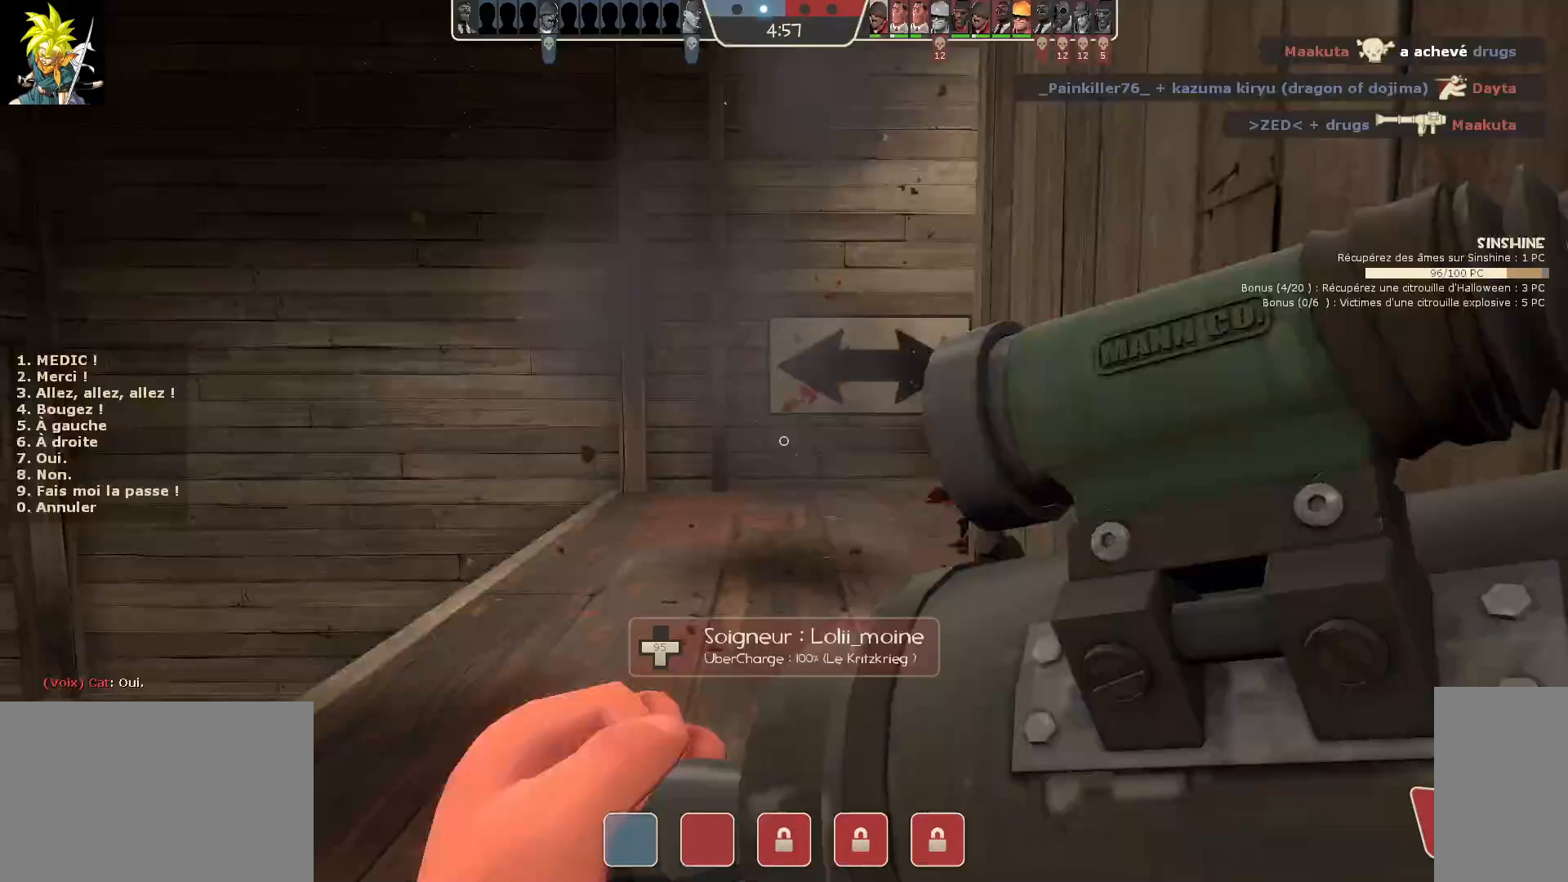
{"keys": [], "mouse": [], "events": []}
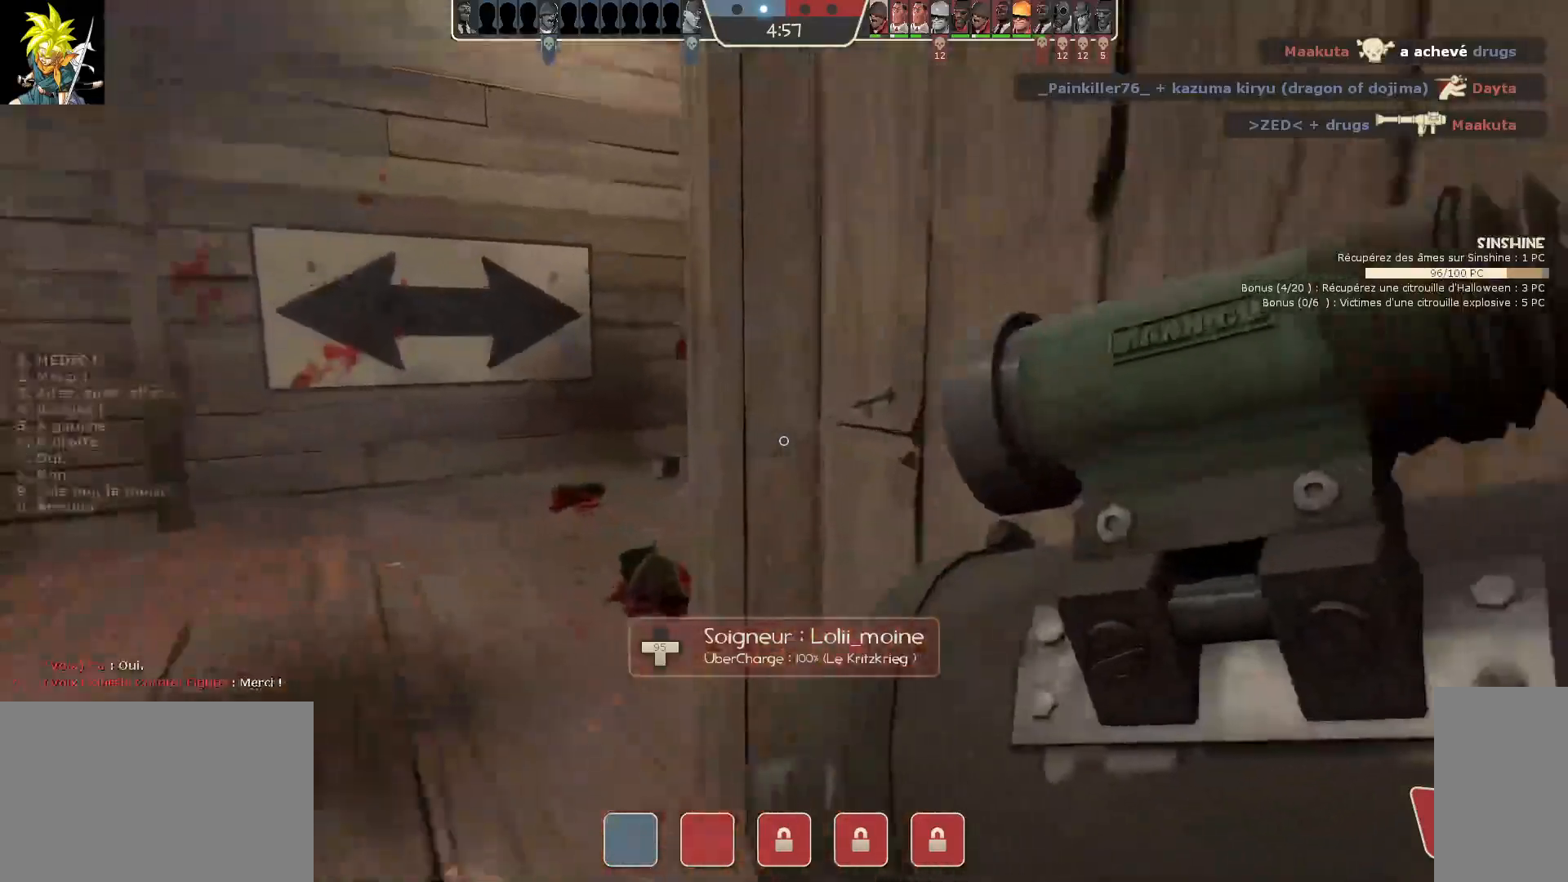
{"keys": [], "mouse": [], "events": [[33, "a", "down"], [433, "a", "up"]]}
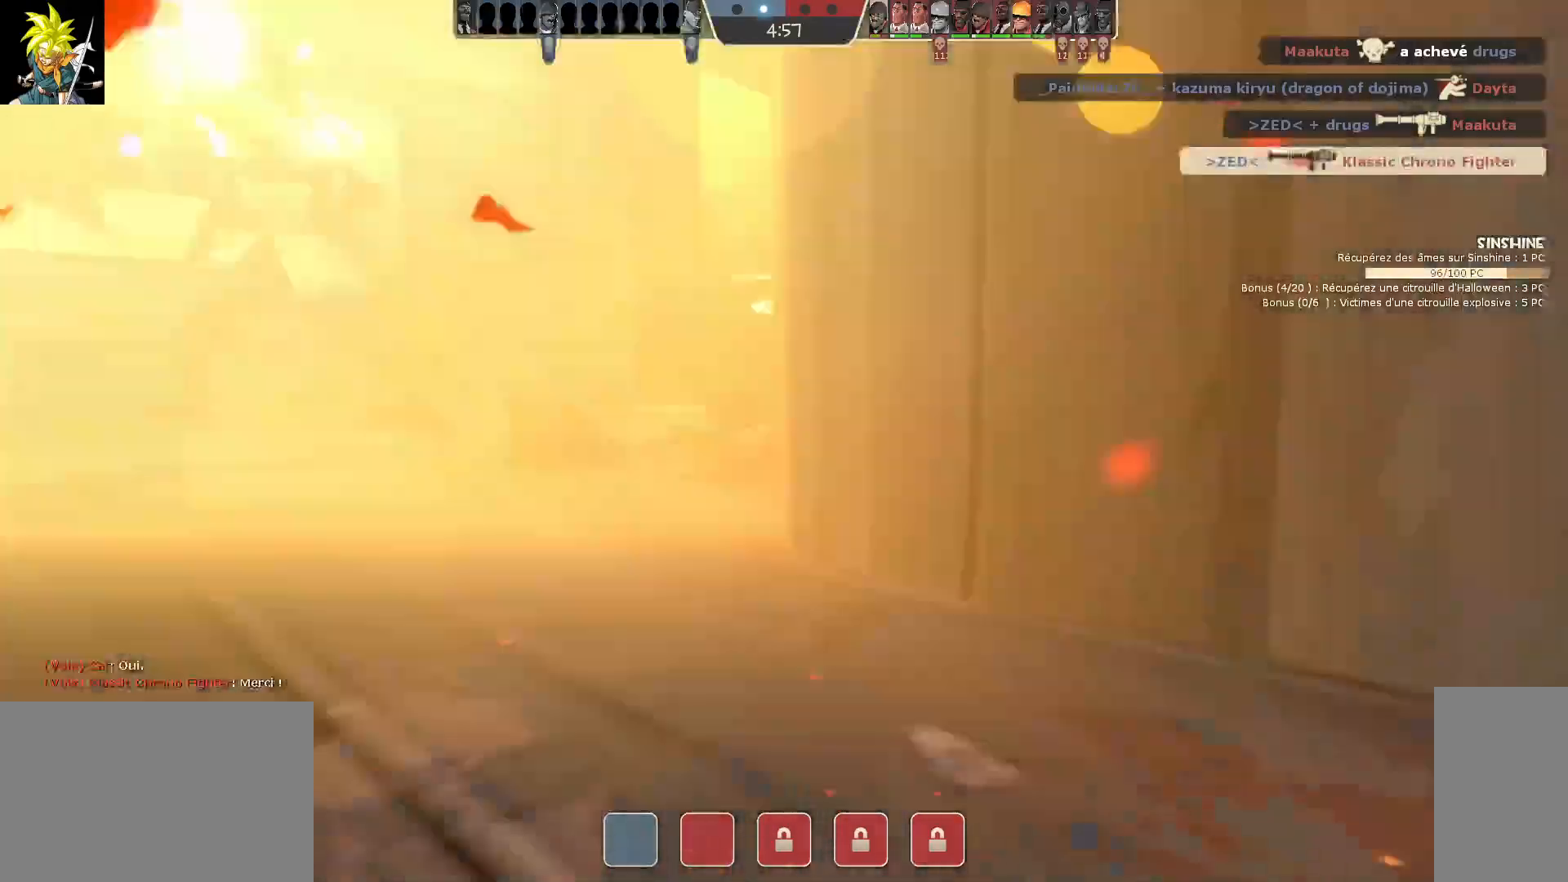
{"keys": [], "mouse": ["left"], "events": [[17, "mouse_left", "down"], [133, "s", "down"], [267, "mouse_left", "up"], [467, "mouse_left", "down"], [483, "s", "up"]]}
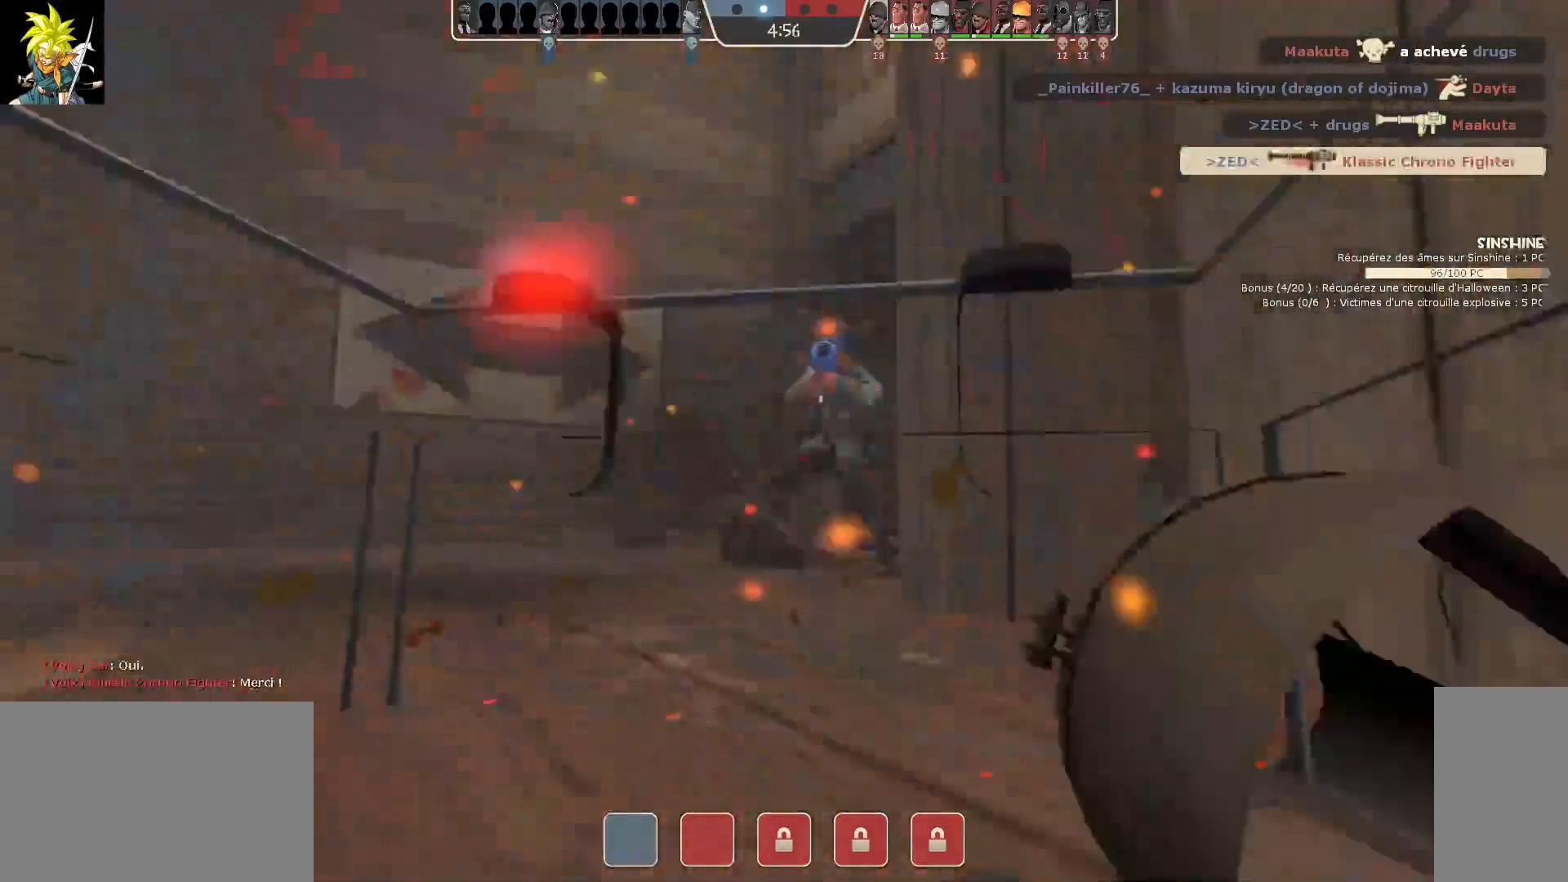
{"keys": [], "mouse": [], "events": [[167, "mouse_left", "up"]]}